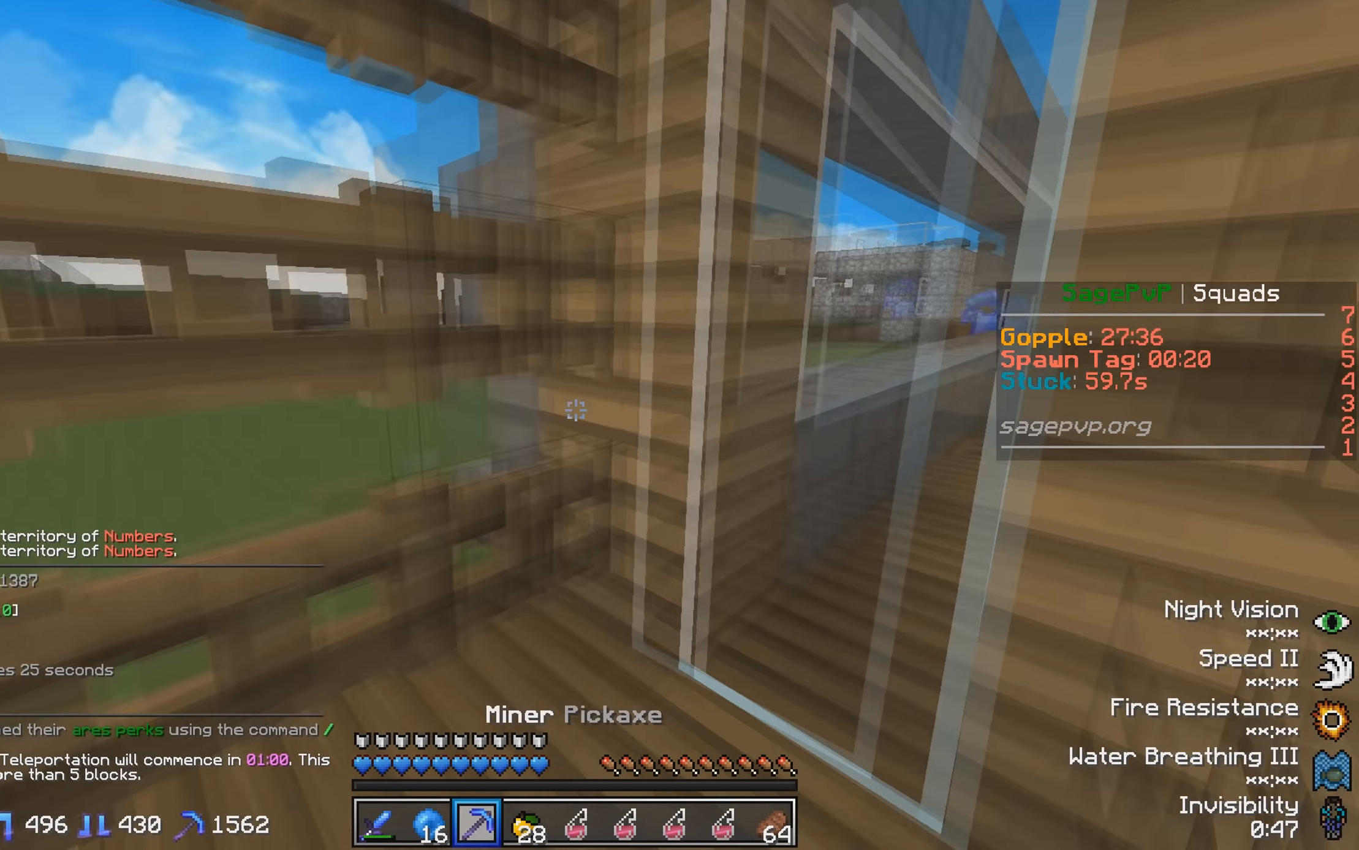
Gameplay with keyboard; each line is a JSON object with the keys held at the frame after it. "events" lists presses ("down") and releases ("up") of "a", "d", "s" and "w" between this image and that frame as [ms after this image, input, new state], when the widget could be followed in between. No other keys are recorded. Mouse input is not recorded.
{"keys": ["a"], "events": [[416, "a", "down"]]}
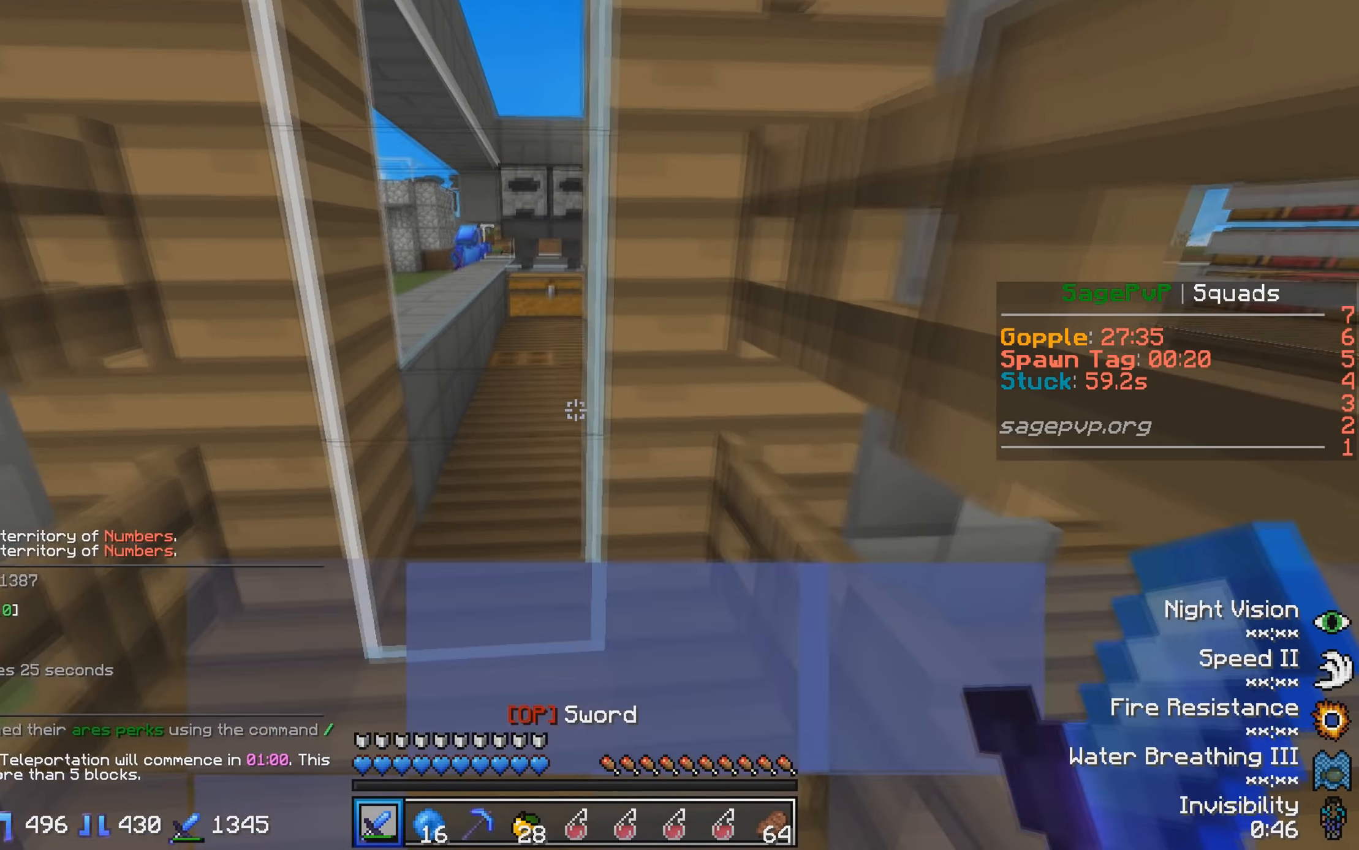
{"keys": [], "events": [[16, "a", "up"]]}
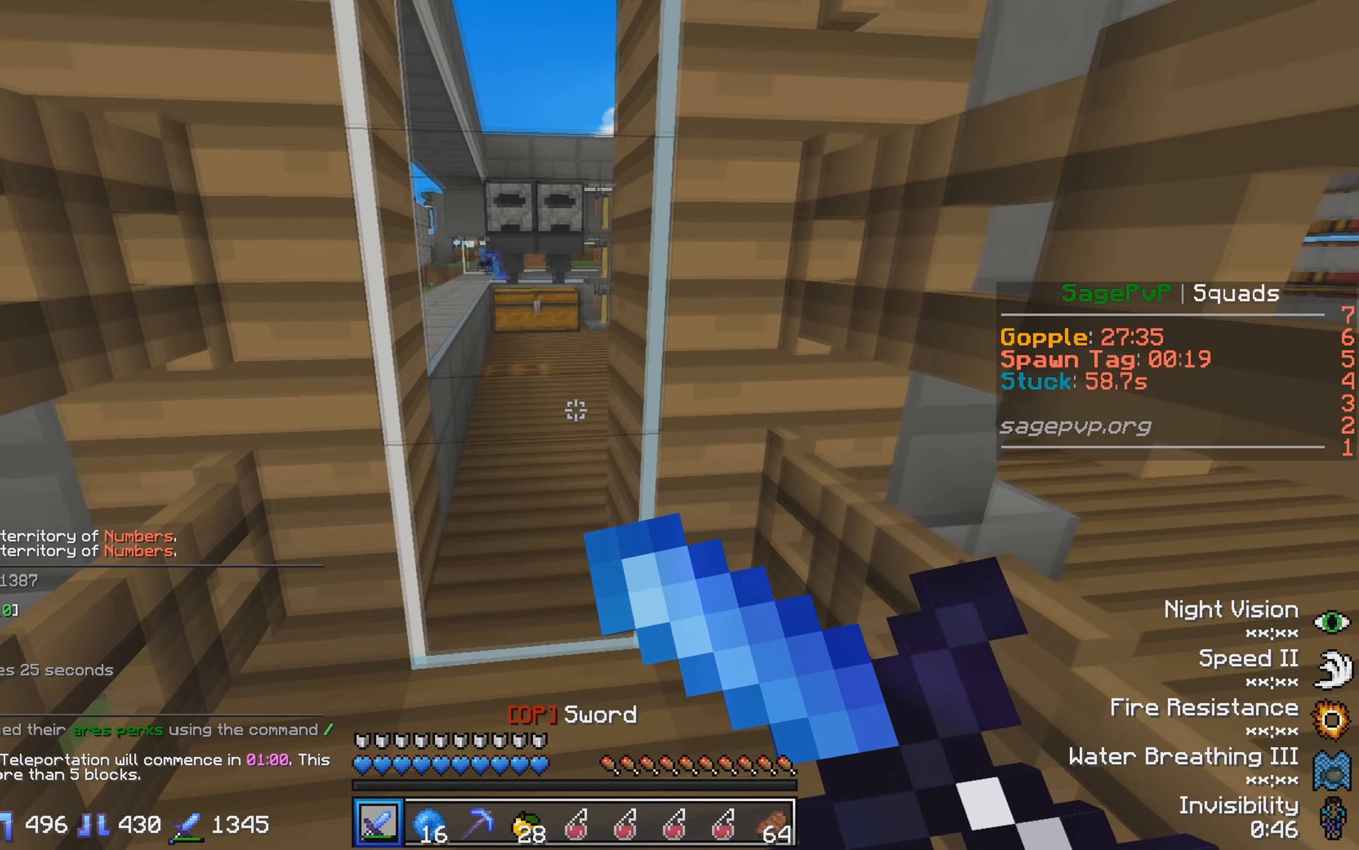
{"keys": [], "events": []}
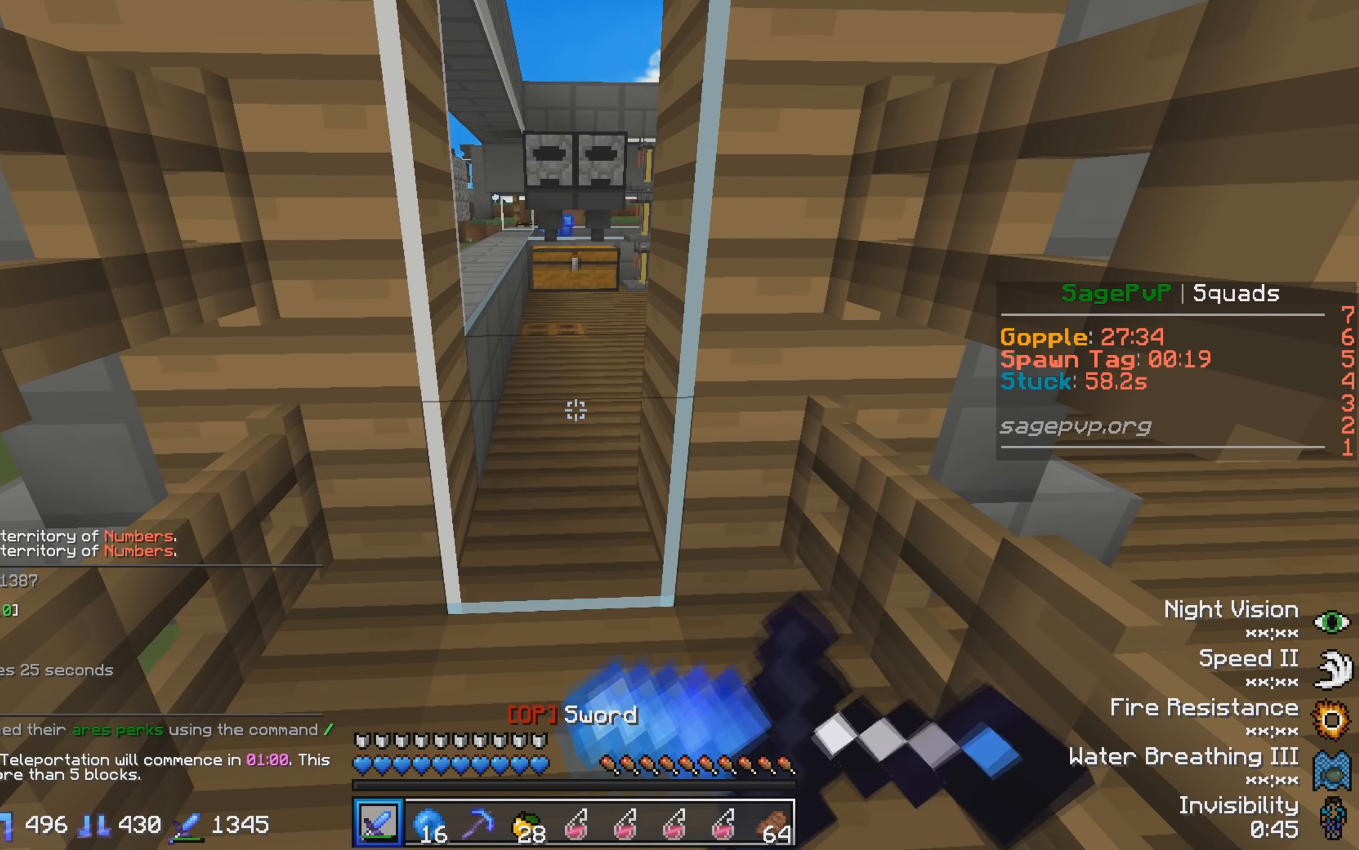
{"keys": [], "events": []}
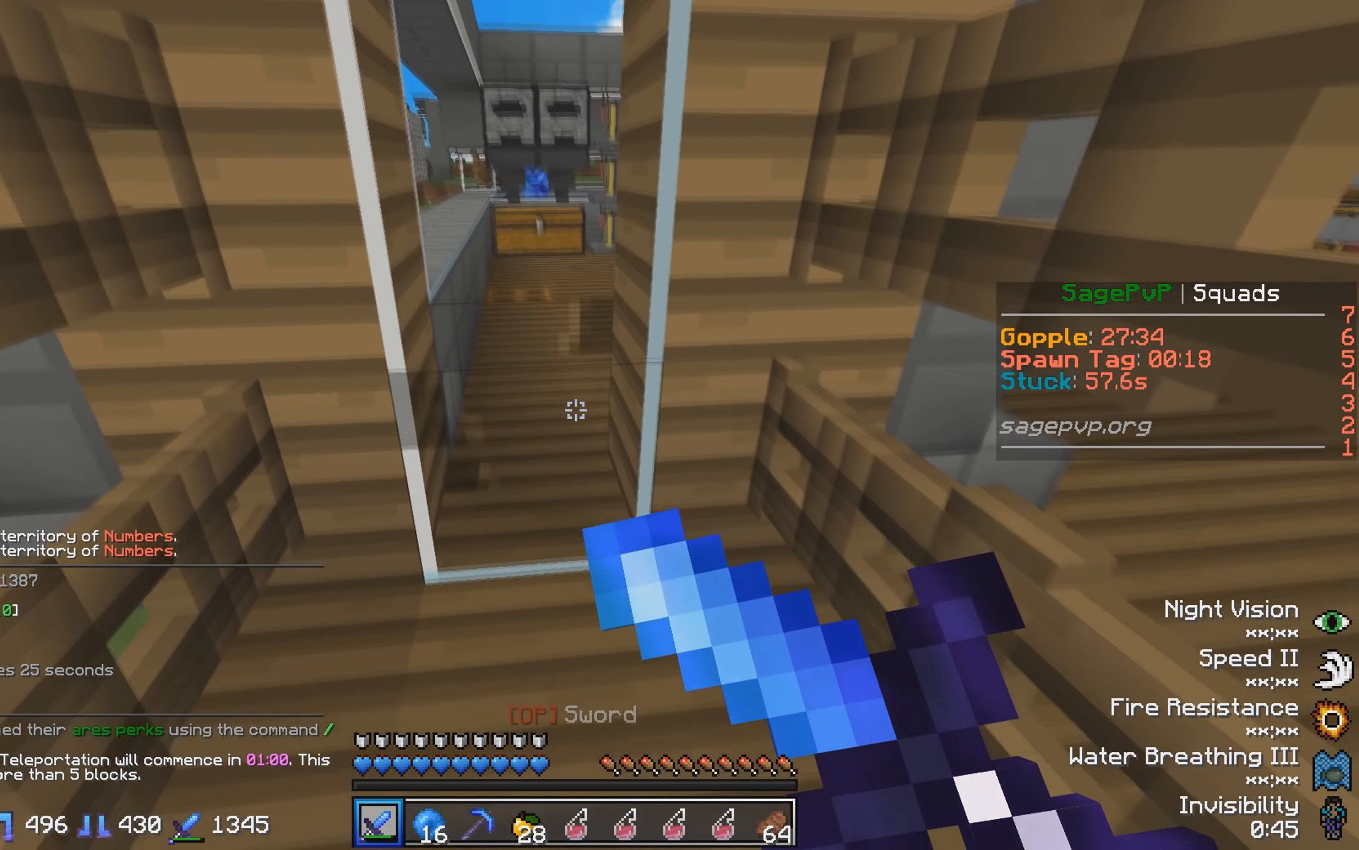
{"keys": [], "events": [[16, "s", "down"], [466, "s", "up"]]}